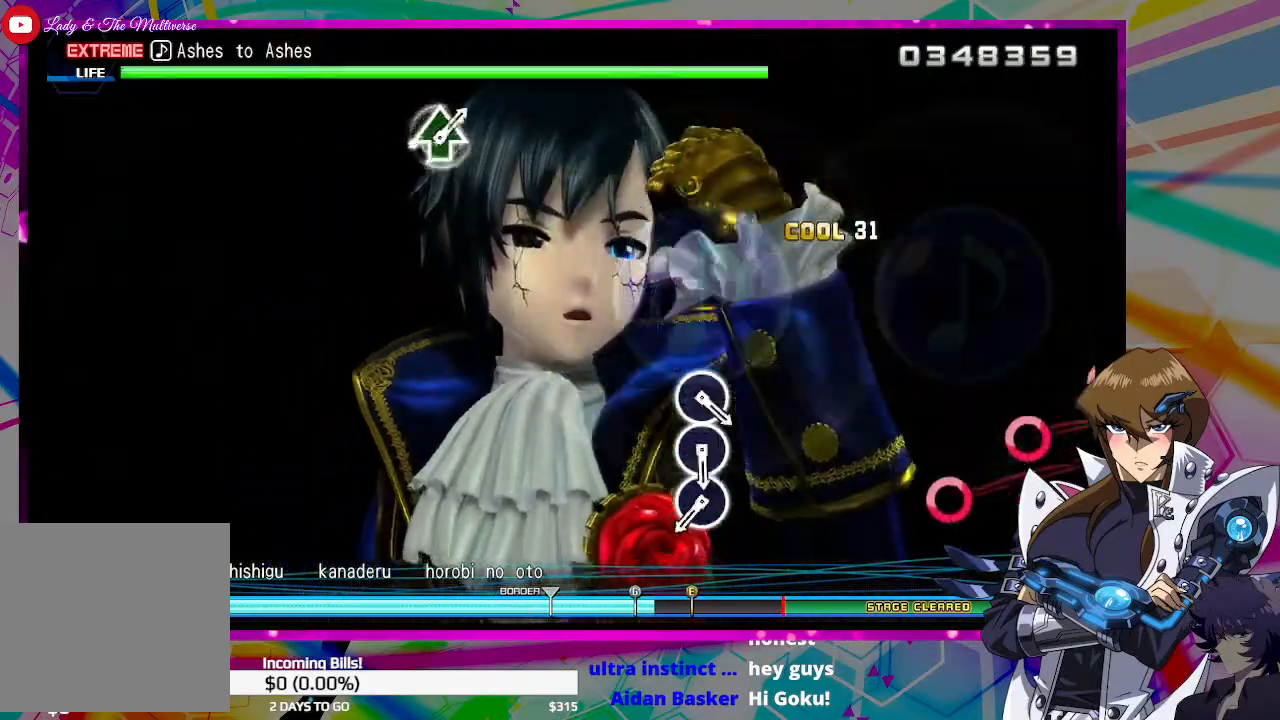
Gameplay with a controller (PlayStation layout); each line is a JSON object with the inputs held at the frame after it. "events" lists button and stick changes between this image and that frame as [ms after this image, input, new state], when the widget could be followed in between.
{"buttons": [], "left_stick": "center", "right_stick": "center", "events": []}
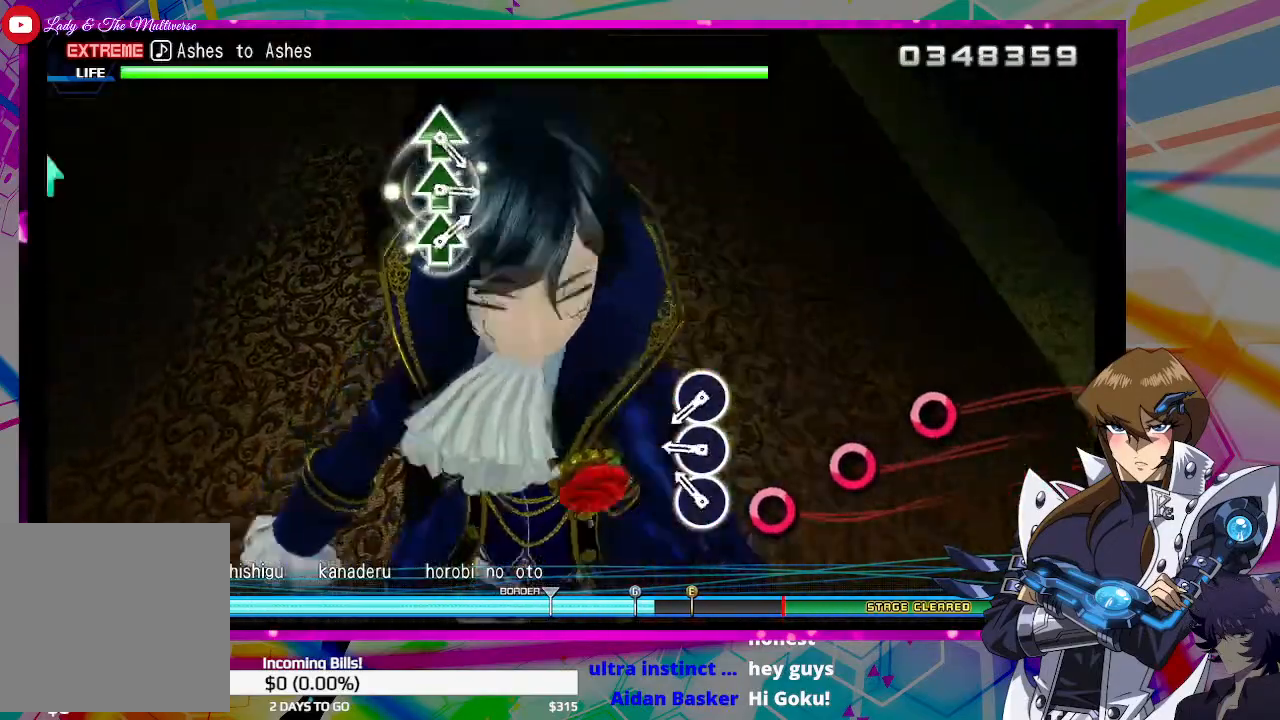
{"buttons": [], "left_stick": "center", "right_stick": "center", "events": [[133, "CIRCLE", "down"], [267, "CIRCLE", "up"], [367, "CIRCLE", "down"], [467, "CIRCLE", "up"]]}
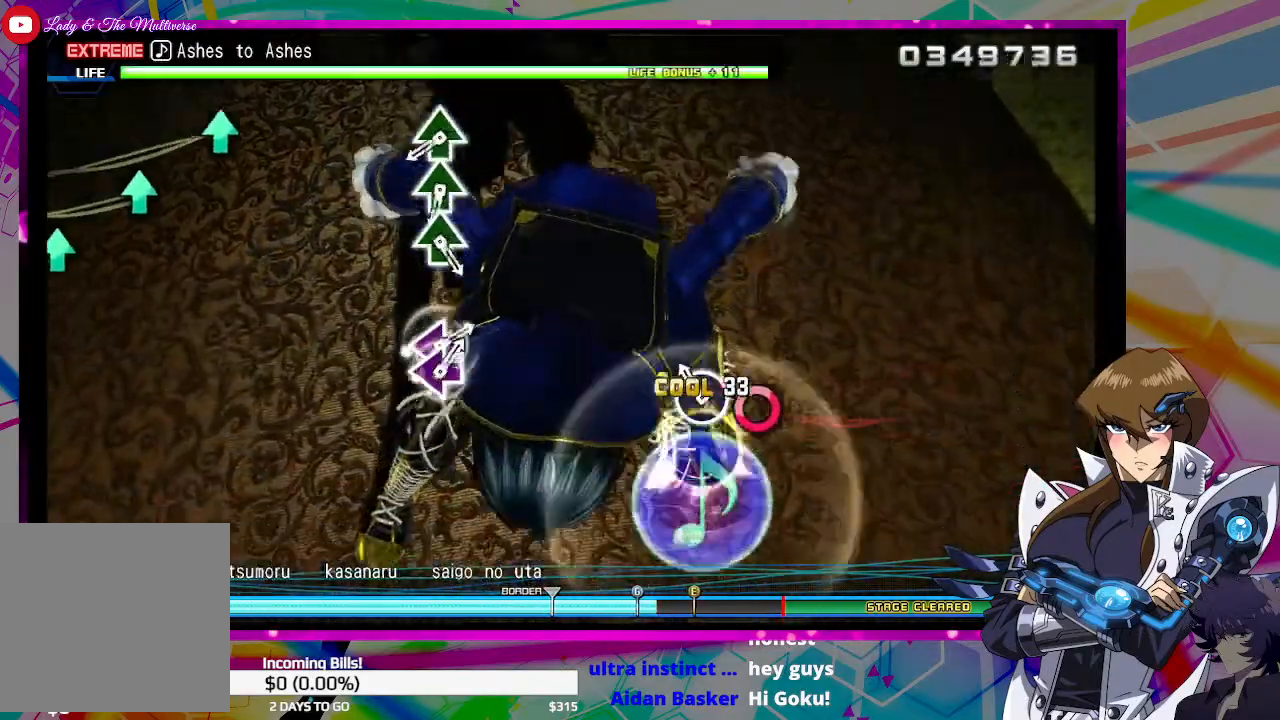
{"buttons": [], "left_stick": "center", "right_stick": "center", "events": [[100, "CIRCLE", "down"], [200, "CIRCLE", "up"]]}
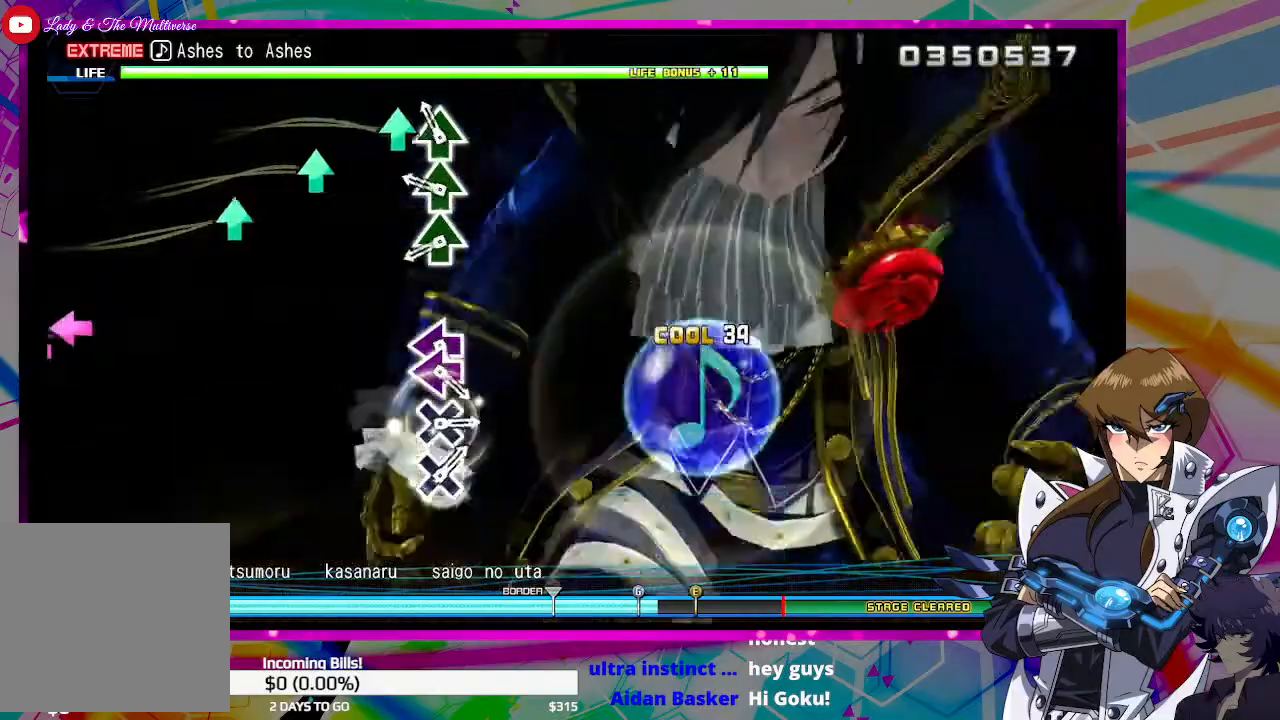
{"buttons": [], "left_stick": "center", "right_stick": "center", "events": [[67, "TRIANGLE", "down"], [167, "TRIANGLE", "up"], [300, "TRIANGLE", "down"], [367, "TRIANGLE", "up"]]}
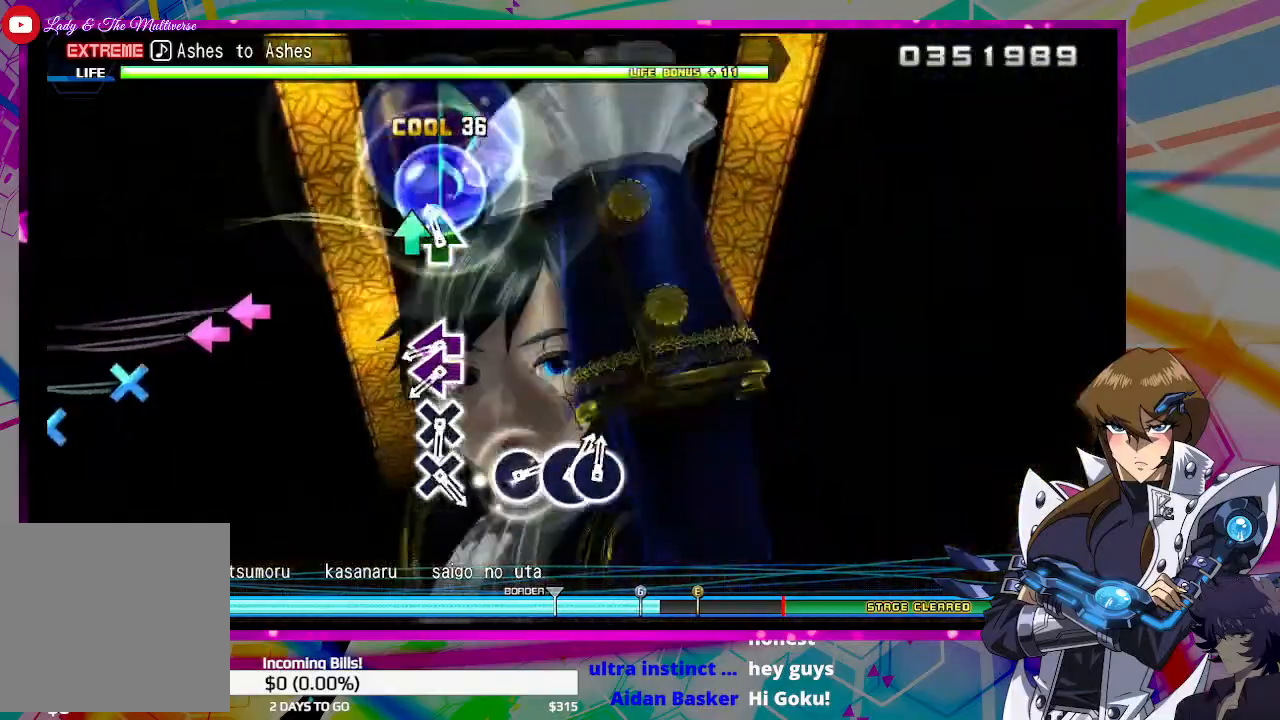
{"buttons": ["SQUARE"], "left_stick": "center", "right_stick": "center", "events": [[33, "TRIANGLE", "down"], [133, "TRIANGLE", "up"], [467, "SQUARE", "down"]]}
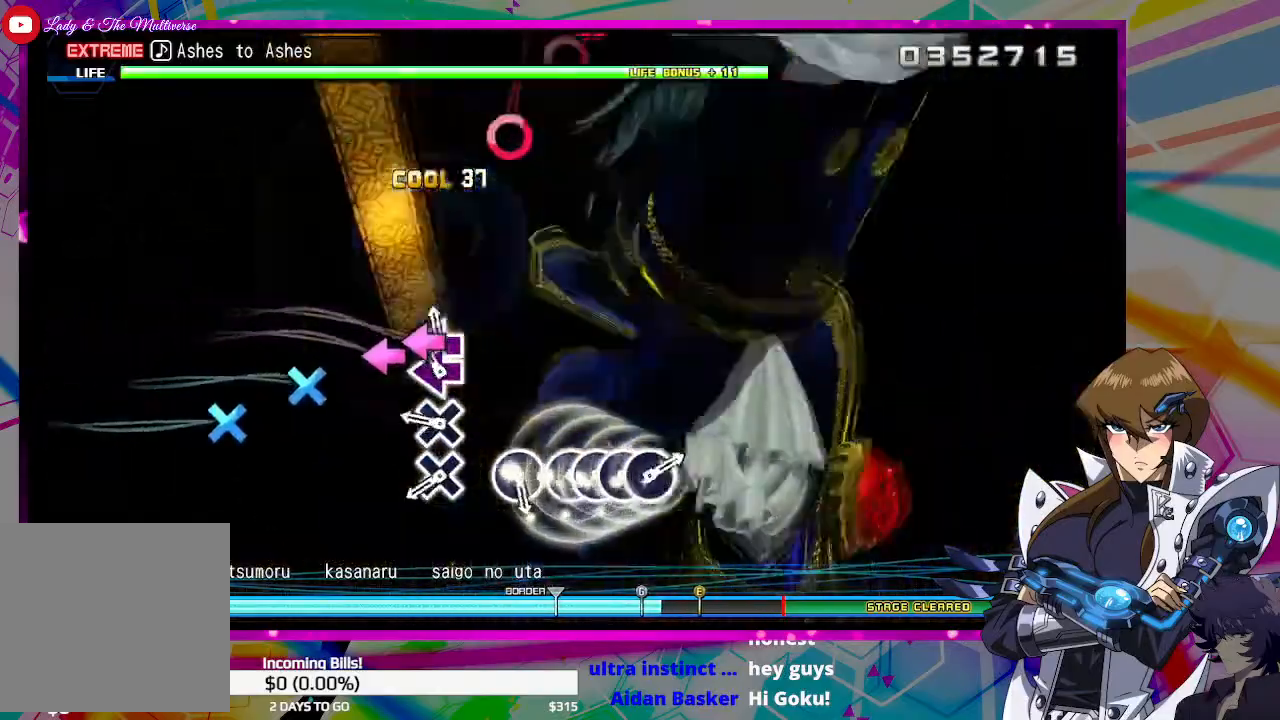
{"buttons": [], "left_stick": "center", "right_stick": "center", "events": [[33, "SQUARE", "up"], [100, "DPAD_LEFT", "down"], [200, "DPAD_LEFT", "up"], [300, "CROSS", "down"], [400, "CROSS", "up"]]}
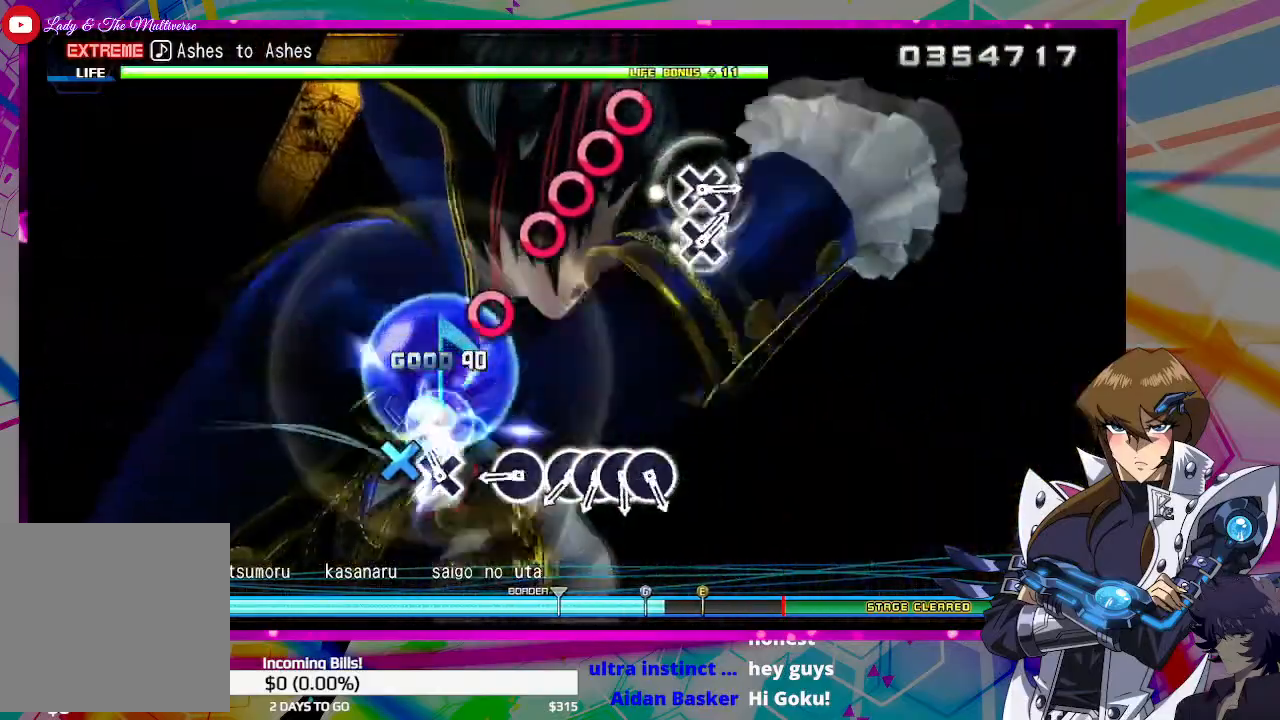
{"buttons": [], "left_stick": "center", "right_stick": "center", "events": [[33, "CROSS", "down"], [133, "CROSS", "up"], [367, "CIRCLE", "down"], [467, "CIRCLE", "up"]]}
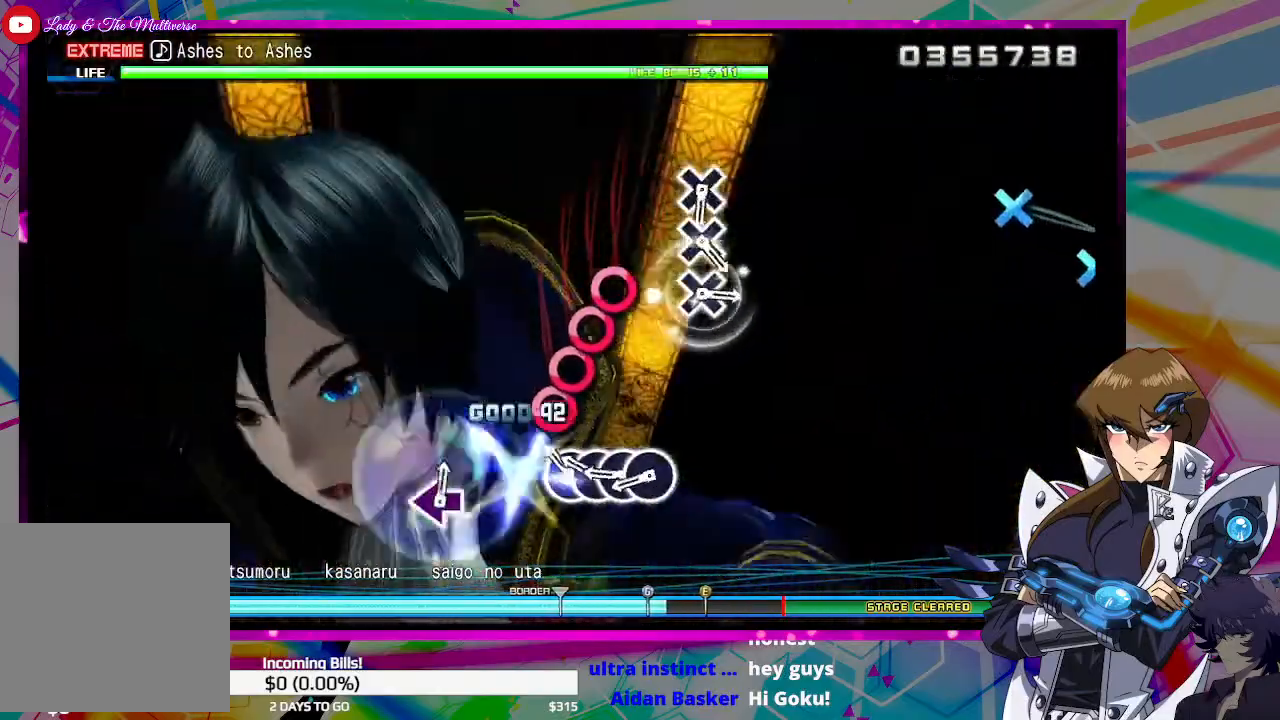
{"buttons": ["DPAD_RIGHT"], "left_stick": "center", "right_stick": "center", "events": [[133, "CIRCLE", "down"], [200, "CIRCLE", "up"], [233, "DPAD_RIGHT", "down"], [333, "DPAD_RIGHT", "up"], [367, "CIRCLE", "down"], [467, "CIRCLE", "up"], [467, "DPAD_RIGHT", "down"]]}
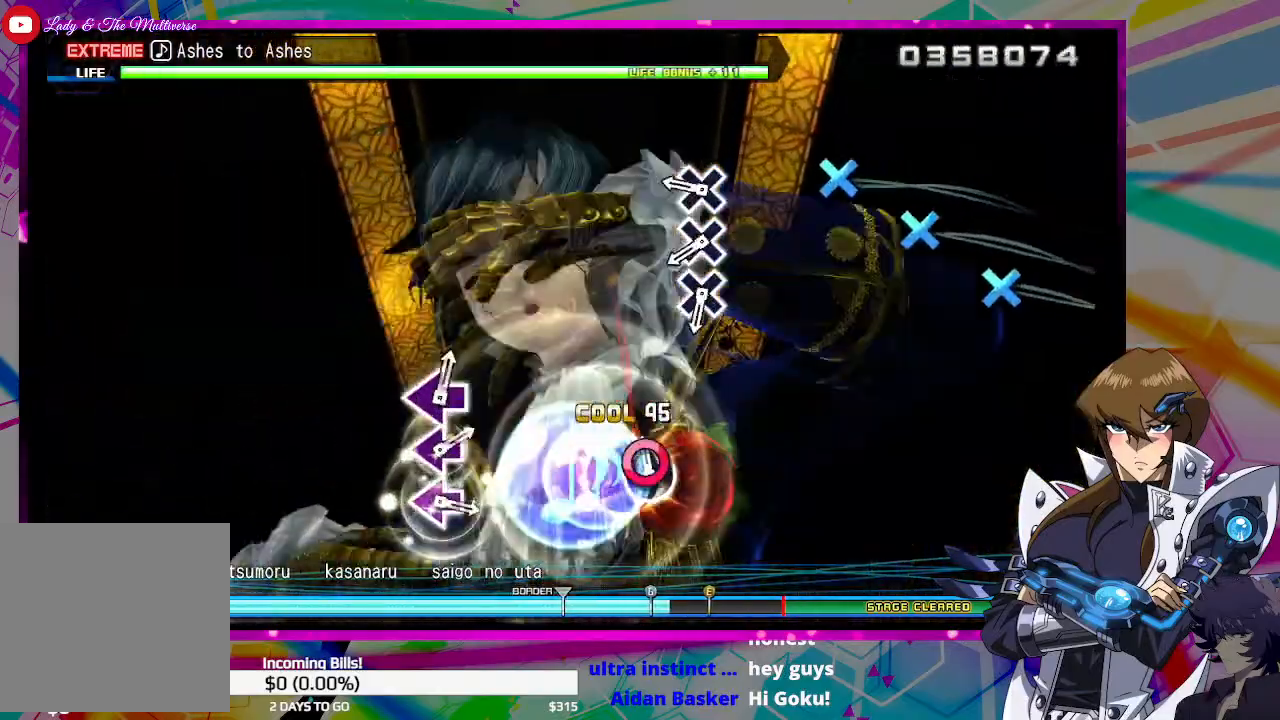
{"buttons": [], "left_stick": "center", "right_stick": "center", "events": [[100, "DPAD_RIGHT", "up"], [300, "CROSS", "down"], [433, "CROSS", "up"]]}
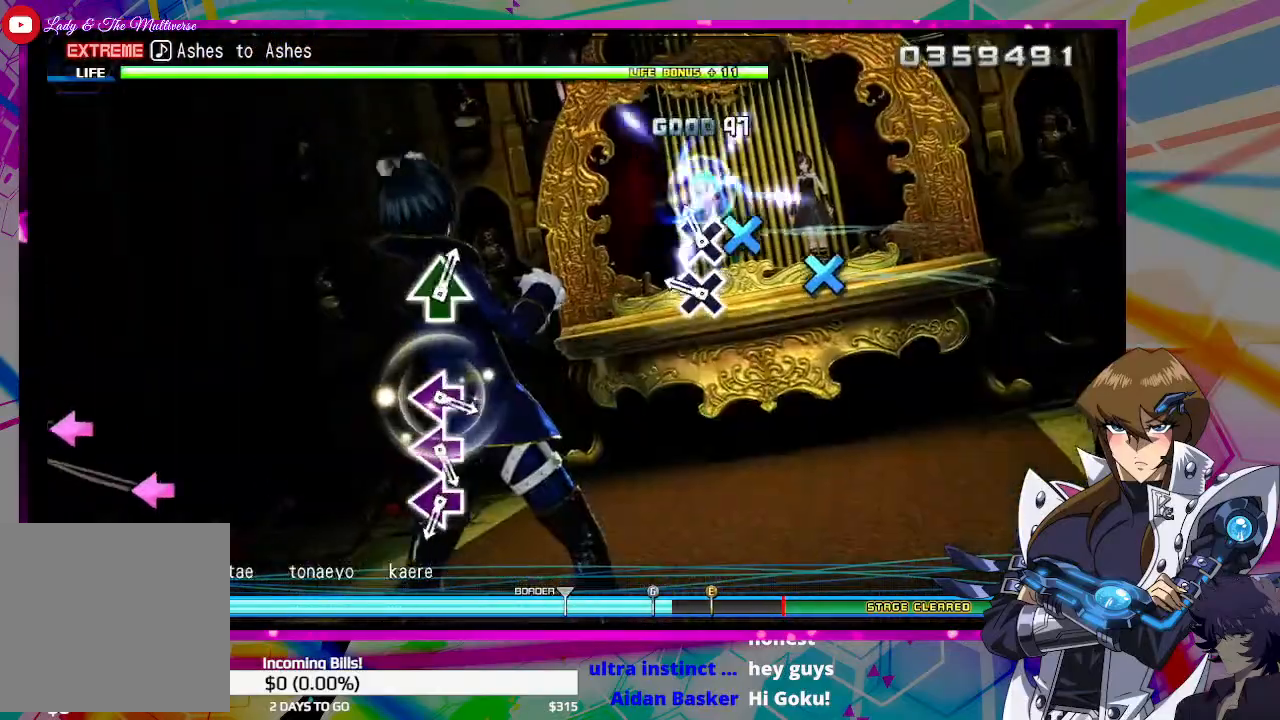
{"buttons": [], "left_stick": "center", "right_stick": "center", "events": [[33, "CROSS", "down"], [133, "CROSS", "up"], [267, "CROSS", "down"], [367, "CROSS", "up"]]}
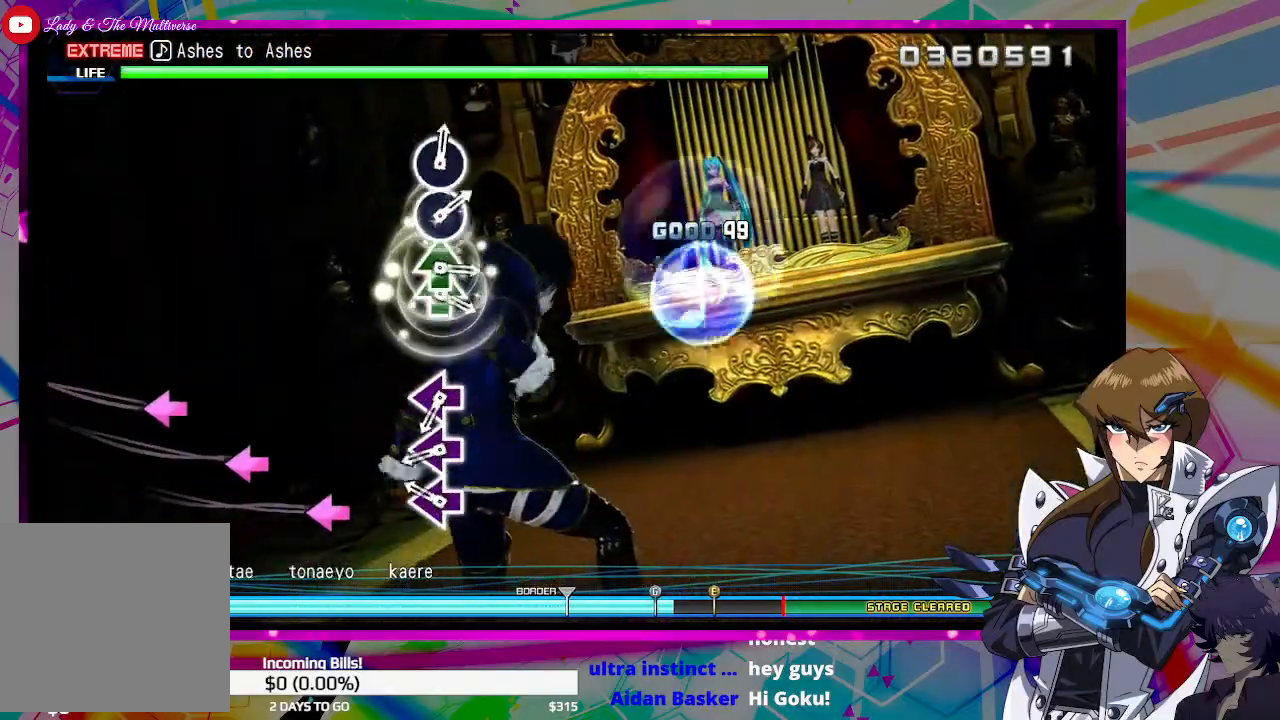
{"buttons": ["SQUARE"], "left_stick": "center", "right_stick": "center", "events": [[267, "SQUARE", "down"], [367, "SQUARE", "up"], [500, "SQUARE", "down"]]}
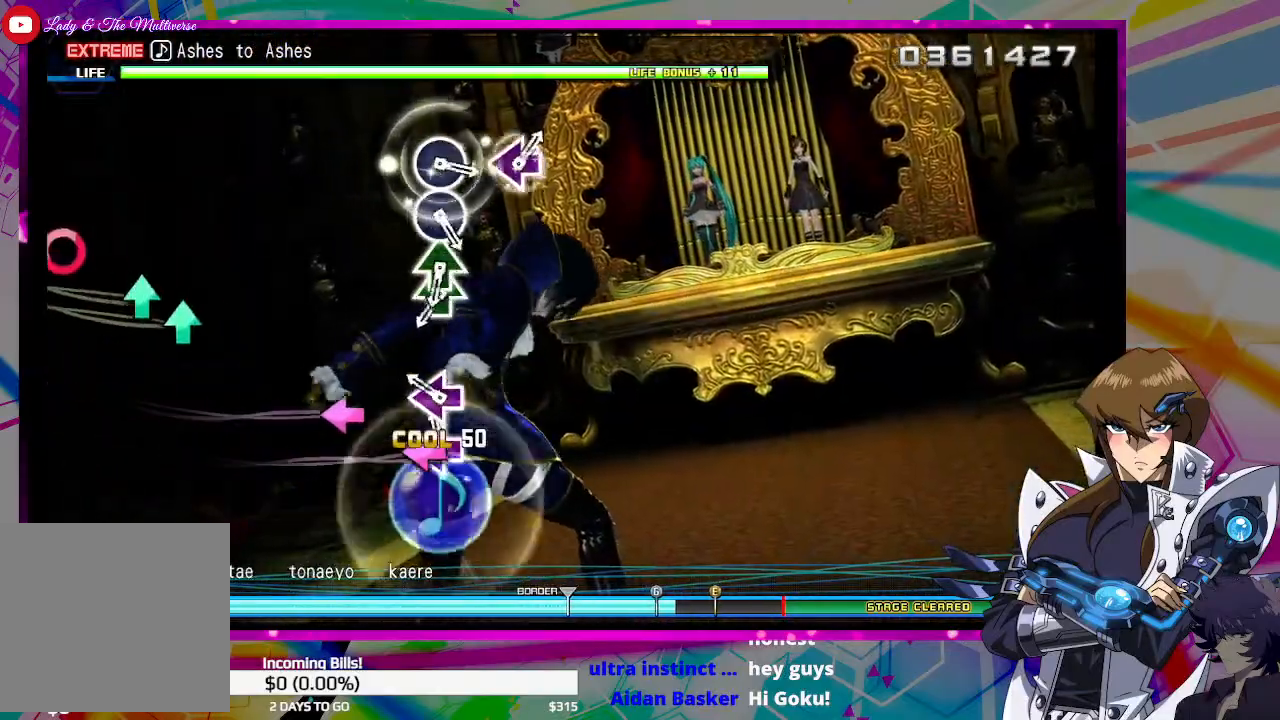
{"buttons": [], "left_stick": "center", "right_stick": "center", "events": [[100, "SQUARE", "up"], [233, "SQUARE", "down"], [300, "SQUARE", "up"]]}
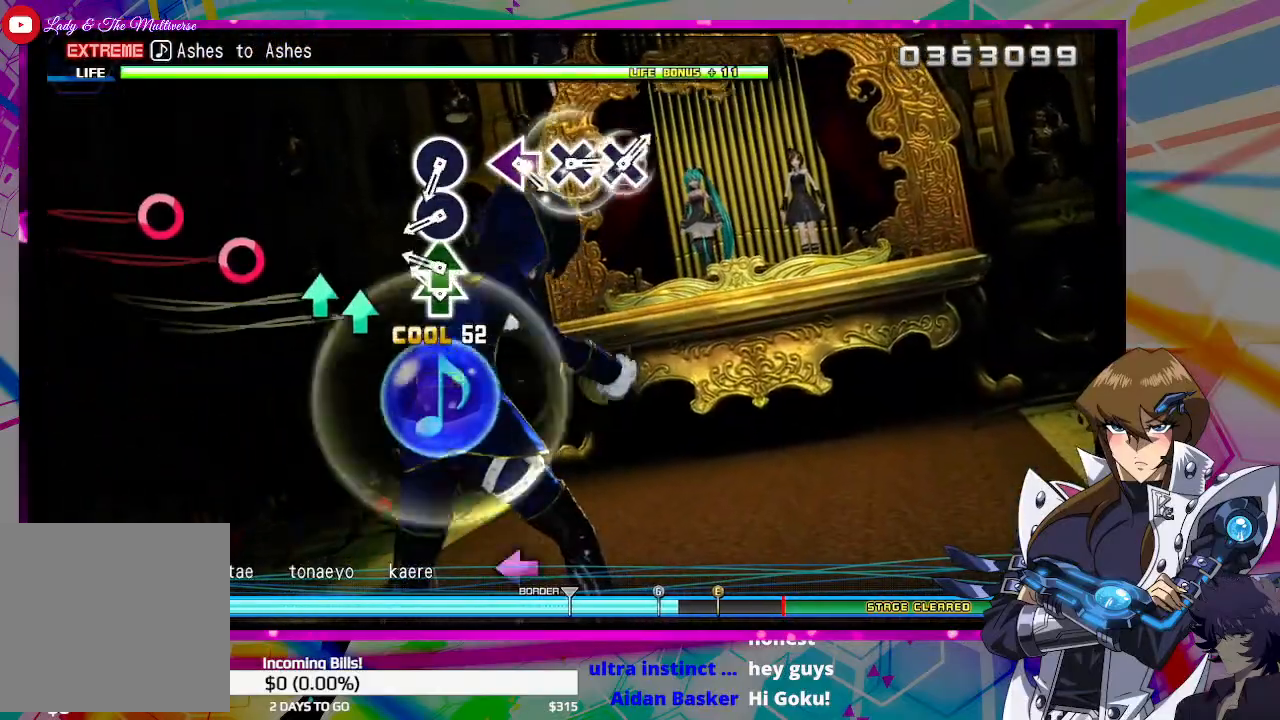
{"buttons": [], "left_stick": "center", "right_stick": "center", "events": [[200, "TRIANGLE", "down"], [300, "DPAD_UP", "down"], [300, "TRIANGLE", "up"], [433, "DPAD_UP", "up"]]}
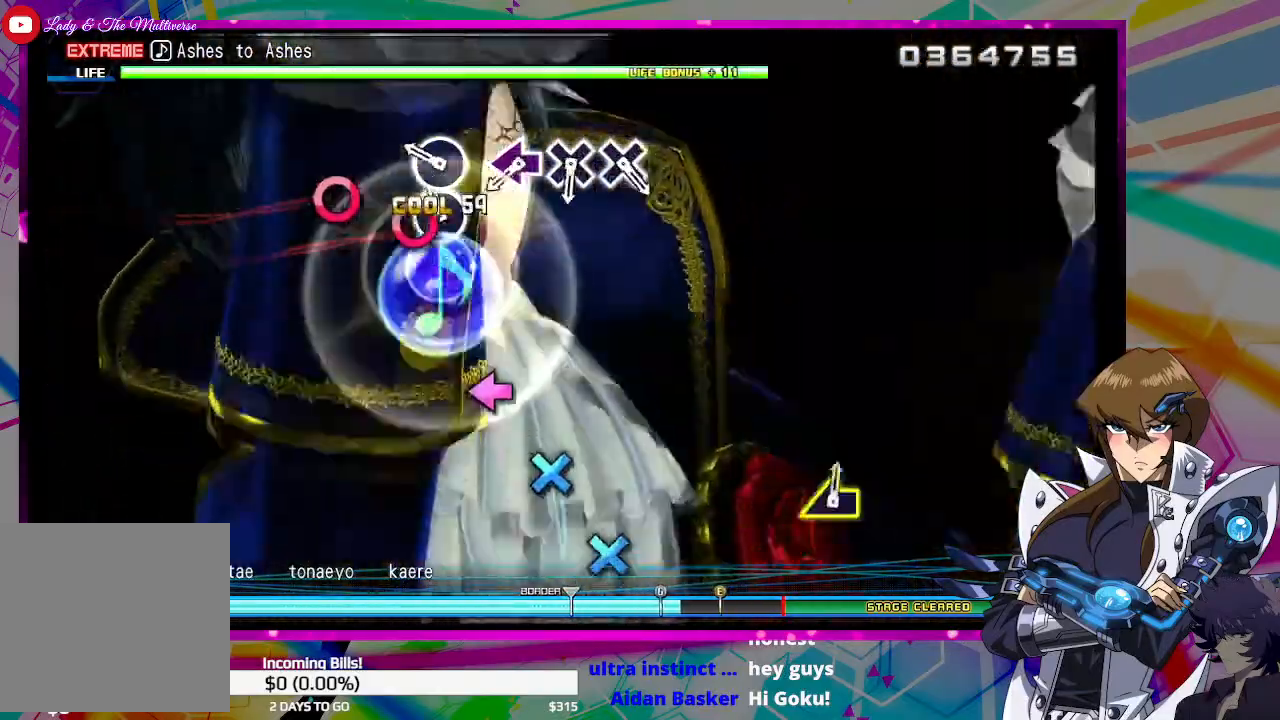
{"buttons": [], "left_stick": "center", "right_stick": "center", "events": [[33, "CIRCLE", "down"], [133, "CIRCLE", "up"], [233, "CIRCLE", "down"], [333, "CIRCLE", "up"]]}
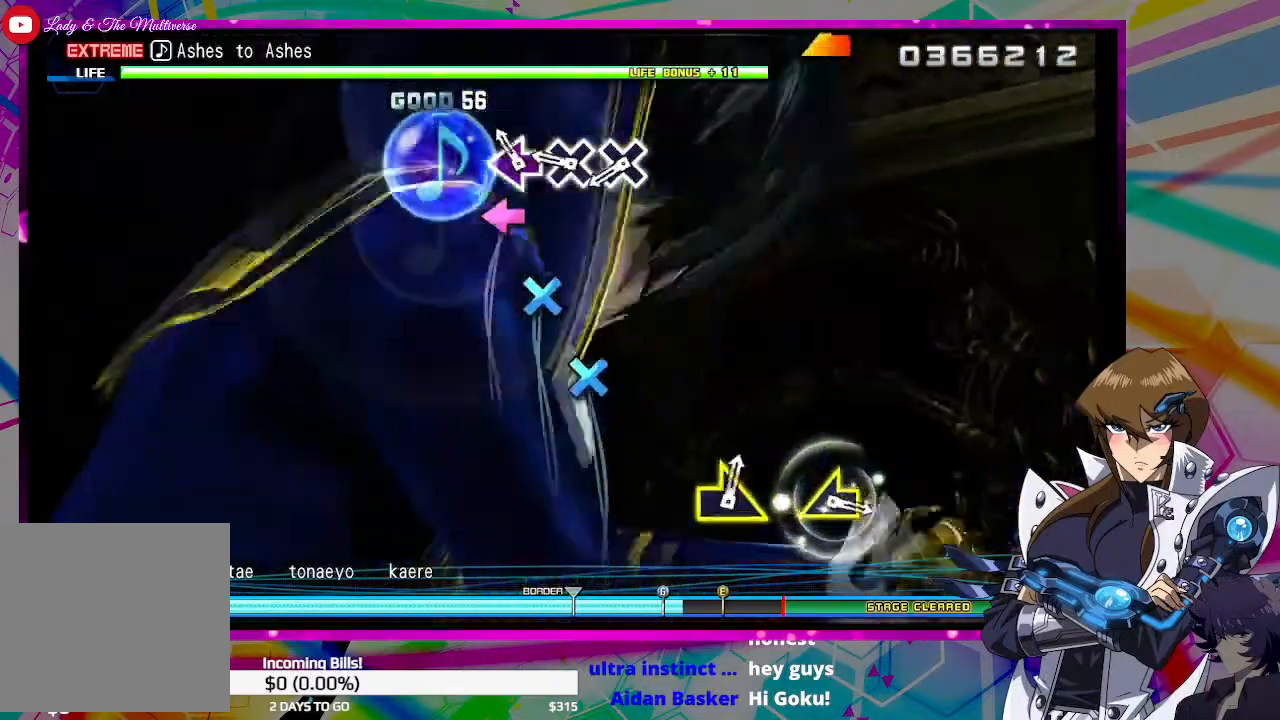
{"buttons": [], "left_stick": "center", "right_stick": "center", "events": [[133, "SQUARE", "down"], [233, "SQUARE", "up"], [367, "CROSS", "down"], [467, "CROSS", "up"]]}
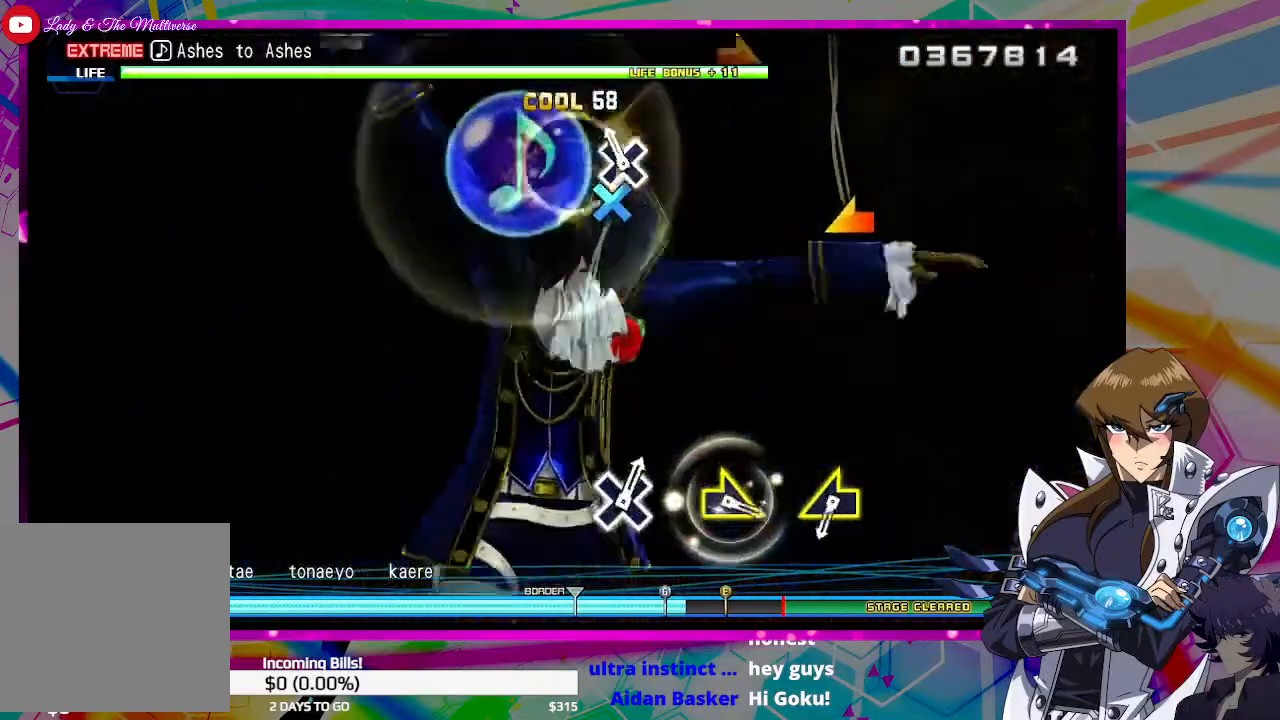
{"buttons": [], "left_stick": "center", "right_stick": "center", "events": [[100, "CROSS", "down"], [200, "CROSS", "up"]]}
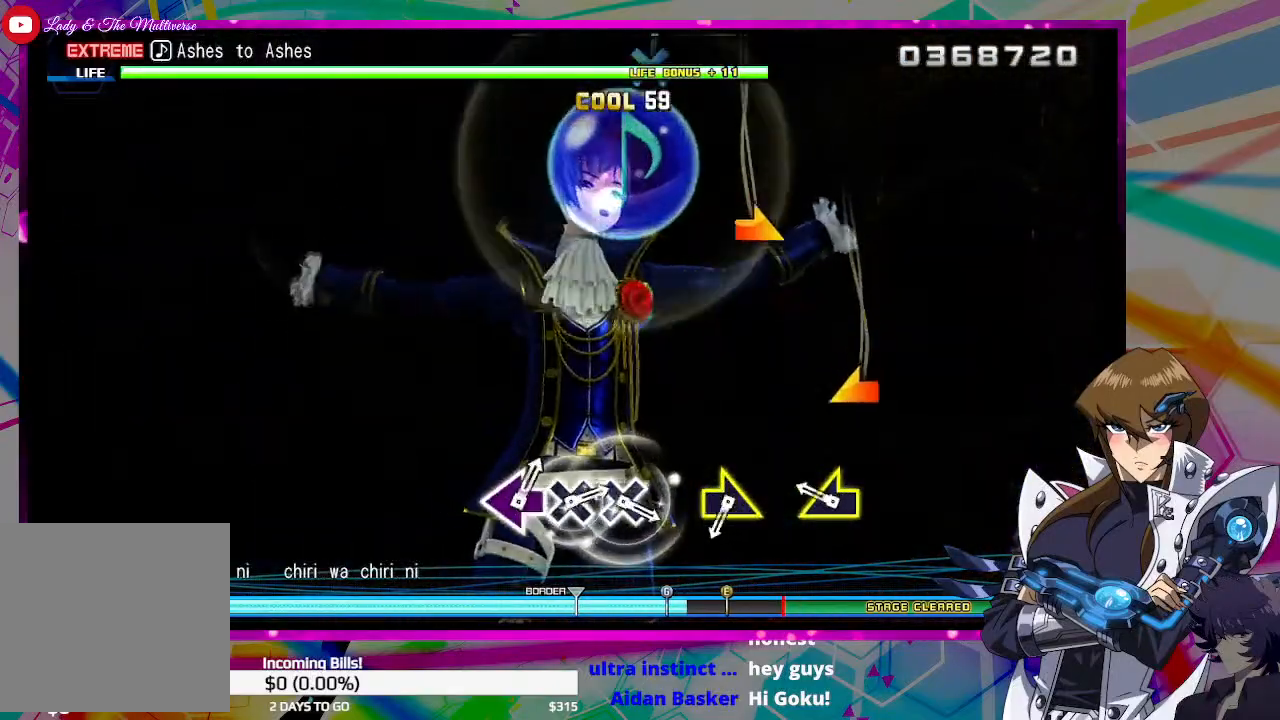
{"buttons": [], "left_stick": "center", "right_stick": "center", "events": [[200, "right_stick", "left"], [333, "right_stick", "center"]]}
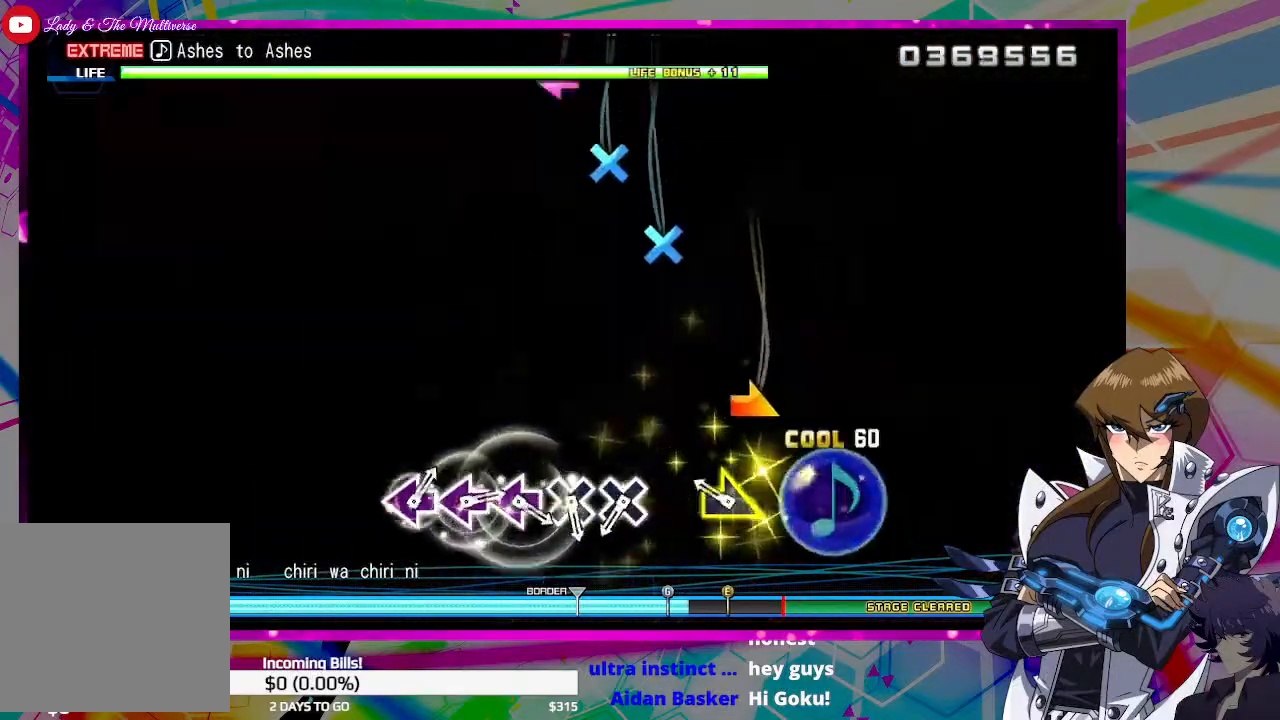
{"buttons": [], "left_stick": "center", "right_stick": "center", "events": [[167, "right_stick", "right"], [267, "right_stick", "center"]]}
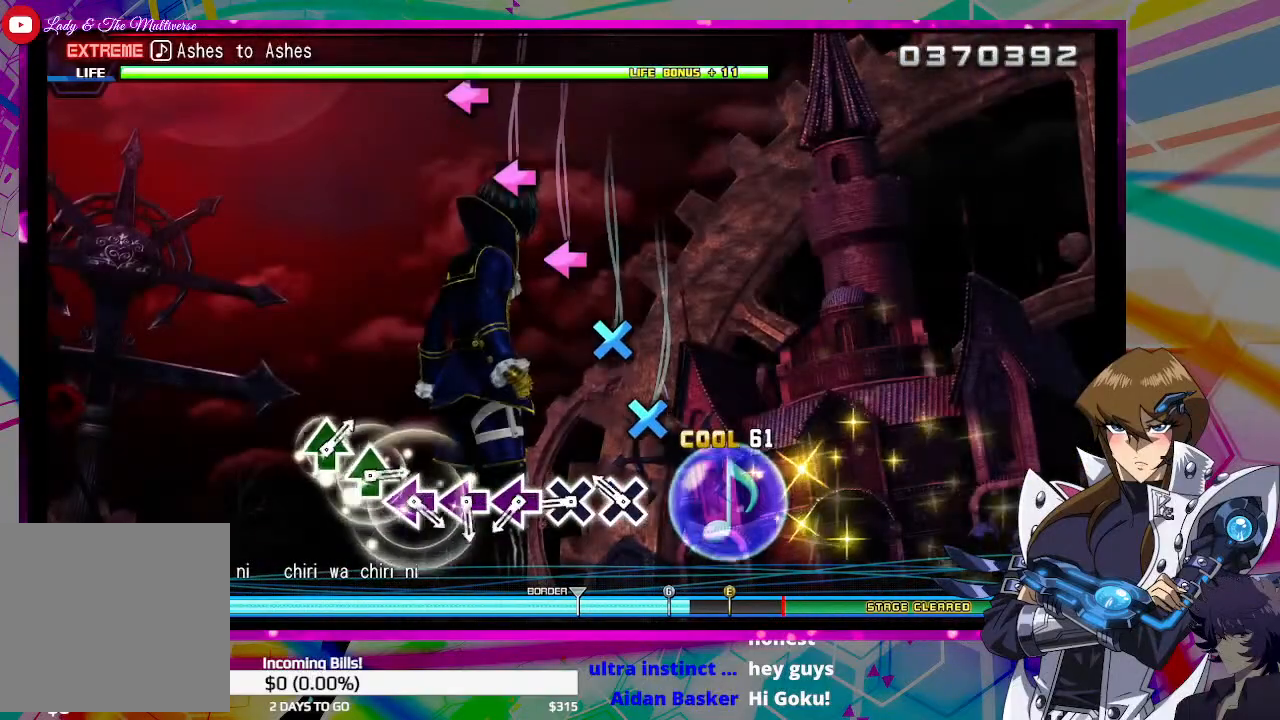
{"buttons": [], "left_stick": "center", "right_stick": "center", "events": [[167, "CROSS", "down"], [267, "CROSS", "up"], [400, "CROSS", "down"], [500, "CROSS", "up"]]}
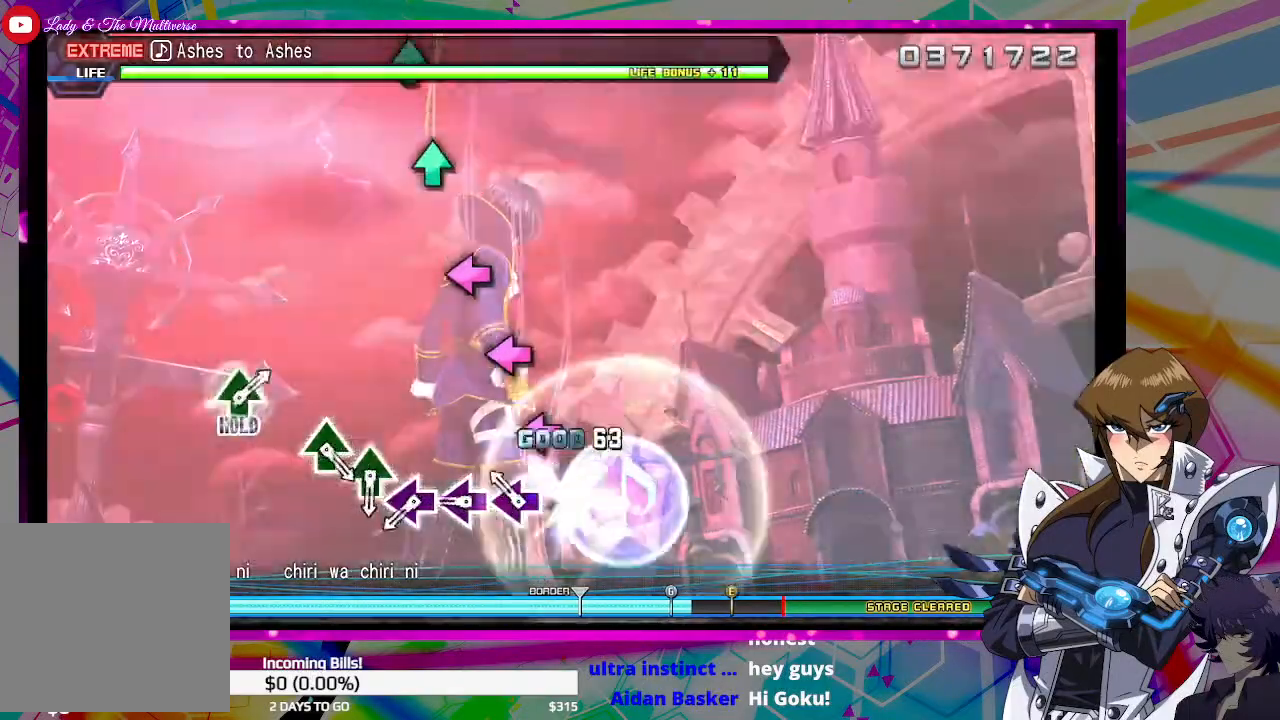
{"buttons": [], "left_stick": "center", "right_stick": "center", "events": [[167, "SQUARE", "down"], [267, "SQUARE", "up"], [400, "SQUARE", "down"], [500, "SQUARE", "up"]]}
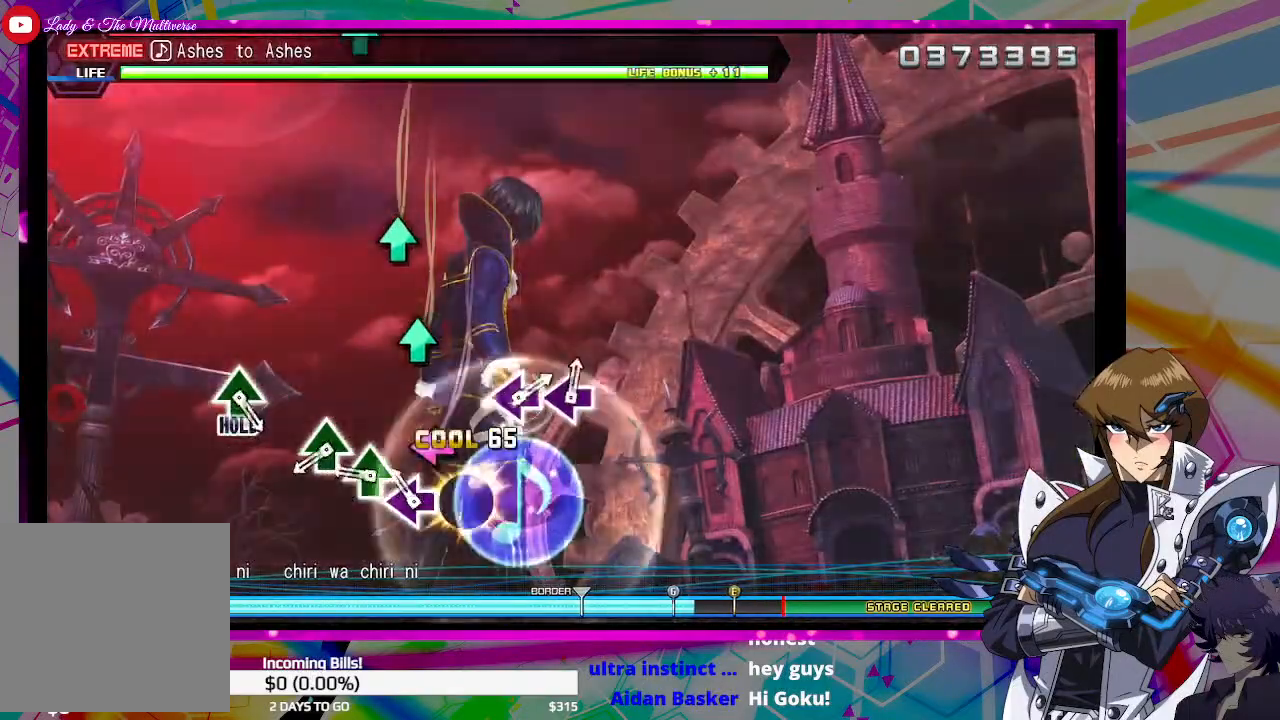
{"buttons": [], "left_stick": "center", "right_stick": "center", "events": [[100, "SQUARE", "down"], [167, "SQUARE", "up"], [333, "TRIANGLE", "down"], [433, "TRIANGLE", "up"]]}
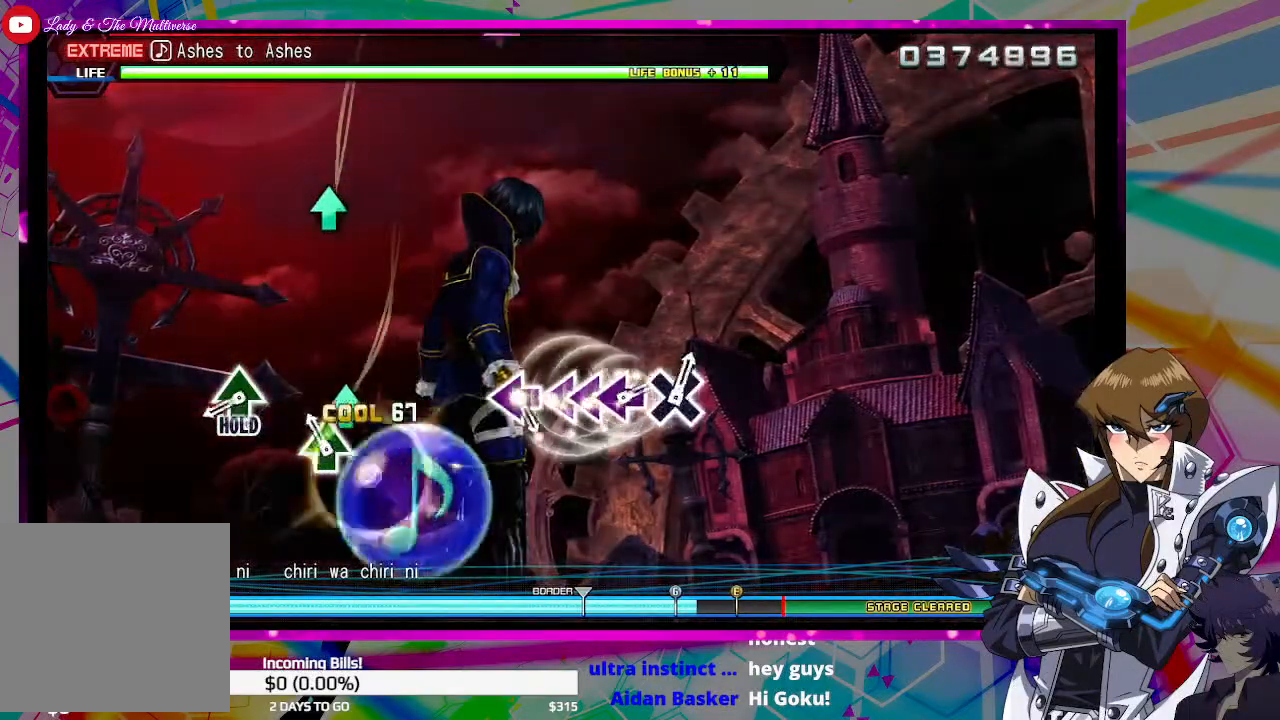
{"buttons": [], "left_stick": "center", "right_stick": "center", "events": [[67, "TRIANGLE", "down"], [167, "TRIANGLE", "up"]]}
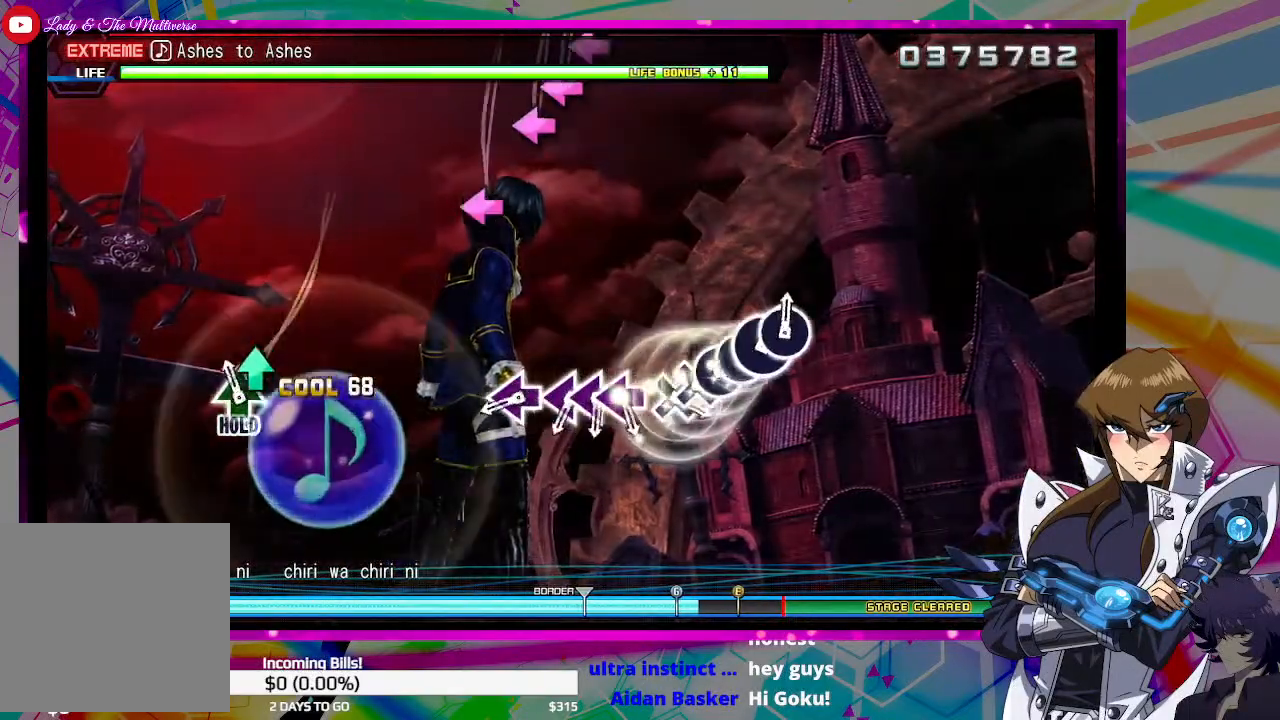
{"buttons": ["SQUARE"], "left_stick": "center", "right_stick": "center", "events": [[33, "TRIANGLE", "down"], [133, "TRIANGLE", "up"], [467, "SQUARE", "down"]]}
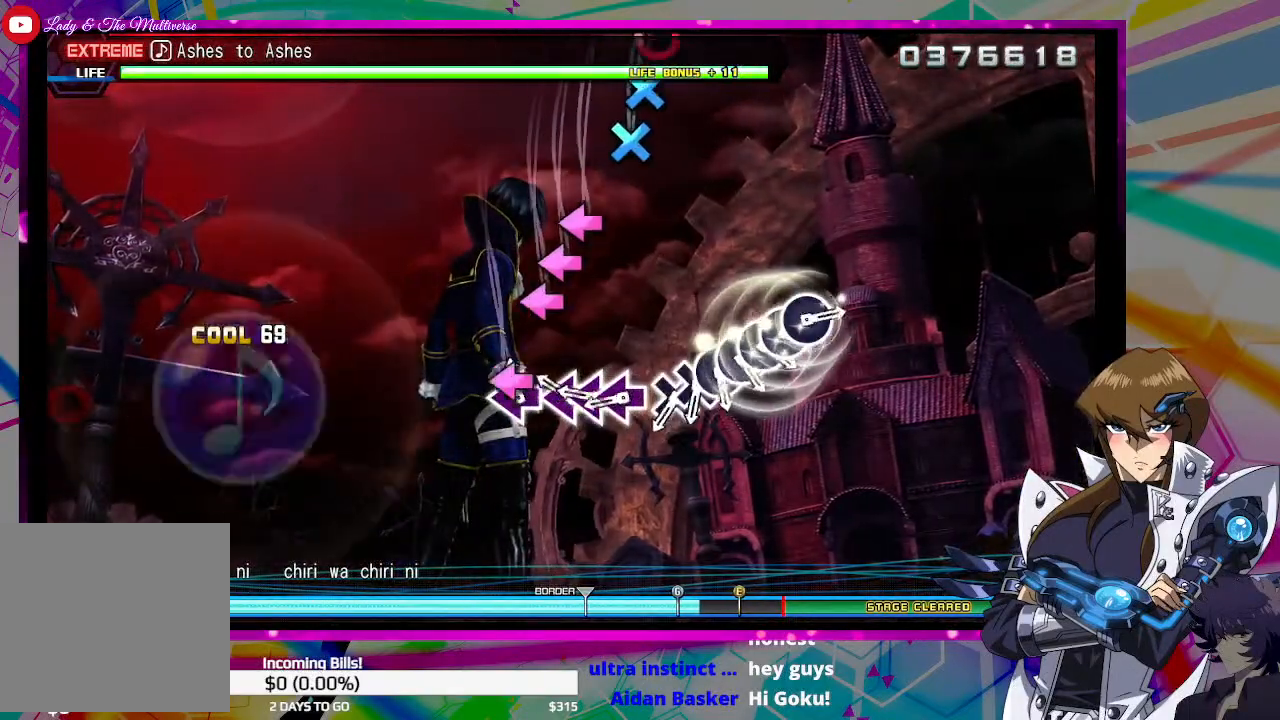
{"buttons": ["DPAD_LEFT"], "left_stick": "center", "right_stick": "center", "events": [[67, "SQUARE", "up"], [200, "SQUARE", "down"], [267, "SQUARE", "up"], [367, "SQUARE", "down"], [433, "DPAD_LEFT", "down"], [467, "SQUARE", "up"]]}
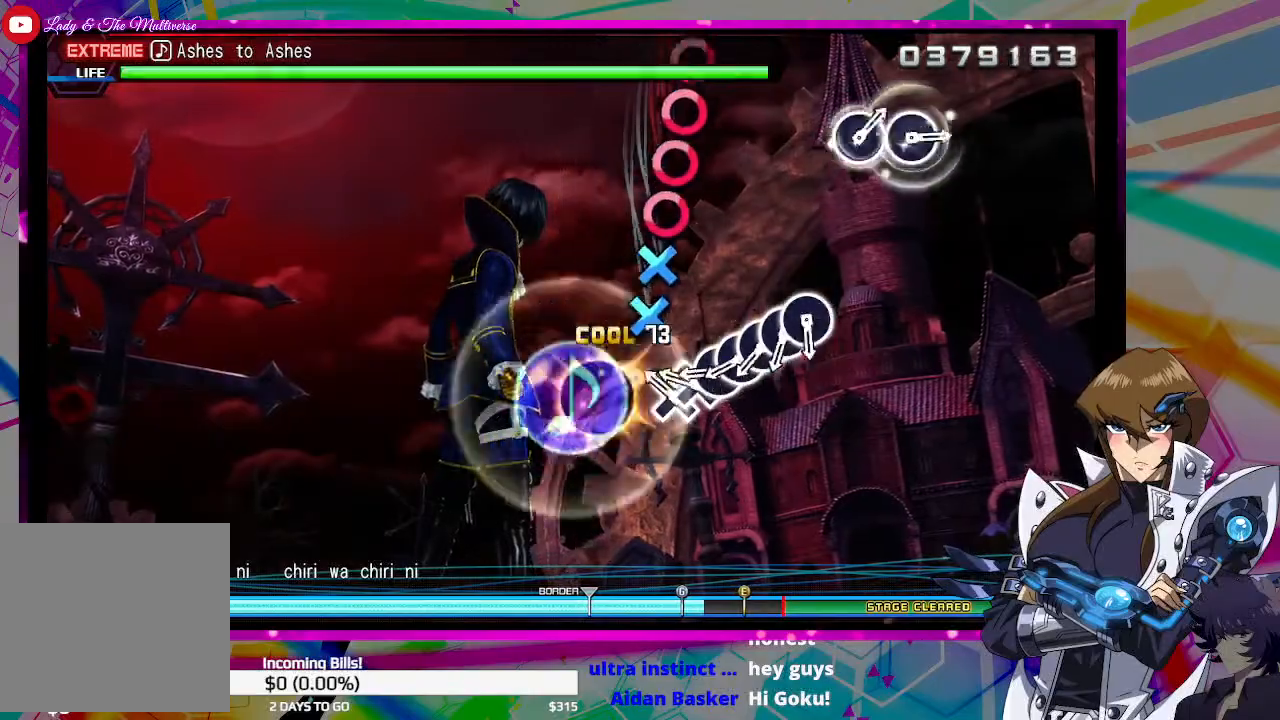
{"buttons": [], "left_stick": "center", "right_stick": "center", "events": [[100, "DPAD_LEFT", "up"], [200, "CROSS", "down"], [267, "CROSS", "up"], [300, "DPAD_DOWN", "down"], [400, "CIRCLE", "down"], [400, "DPAD_DOWN", "up"], [500, "CIRCLE", "up"]]}
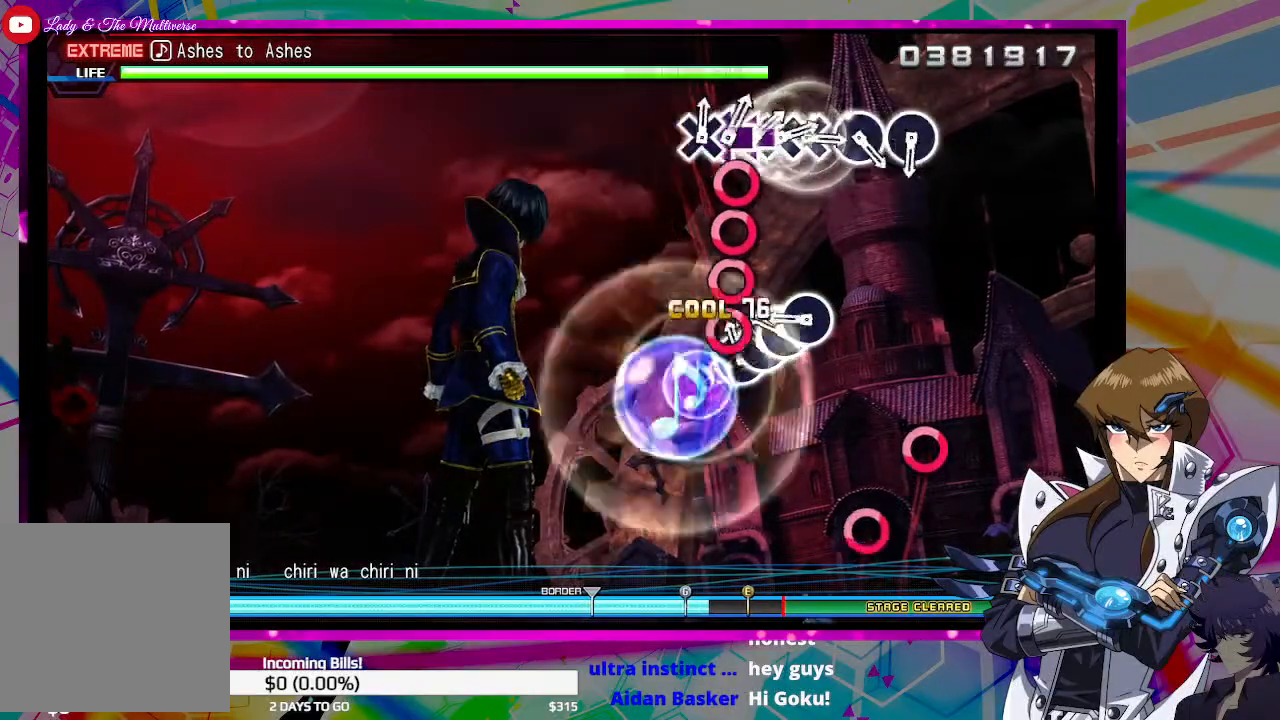
{"buttons": [], "left_stick": "center", "right_stick": "center", "events": [[33, "DPAD_RIGHT", "down"], [133, "CIRCLE", "down"], [133, "DPAD_RIGHT", "up"], [233, "CIRCLE", "up"], [267, "DPAD_RIGHT", "down"], [367, "CIRCLE", "down"], [400, "DPAD_RIGHT", "up"], [467, "CIRCLE", "up"]]}
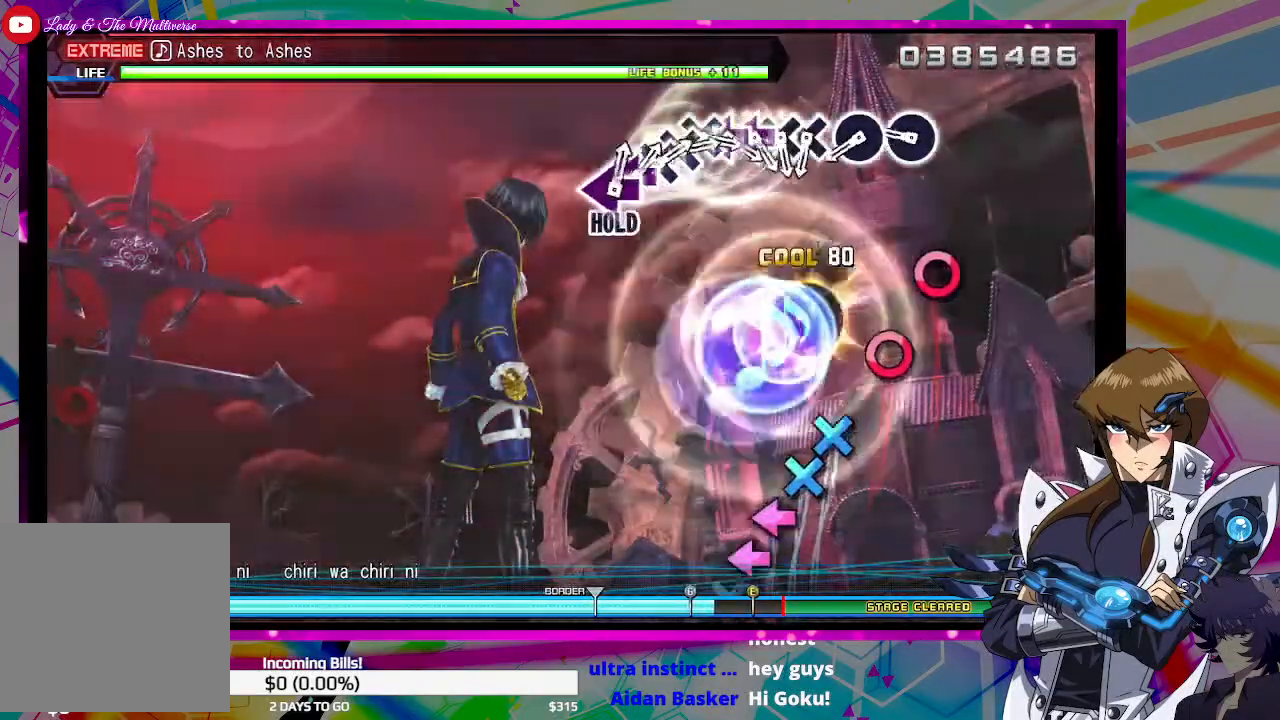
{"buttons": [], "left_stick": "center", "right_stick": "center", "events": [[333, "CIRCLE", "down"], [467, "CIRCLE", "up"]]}